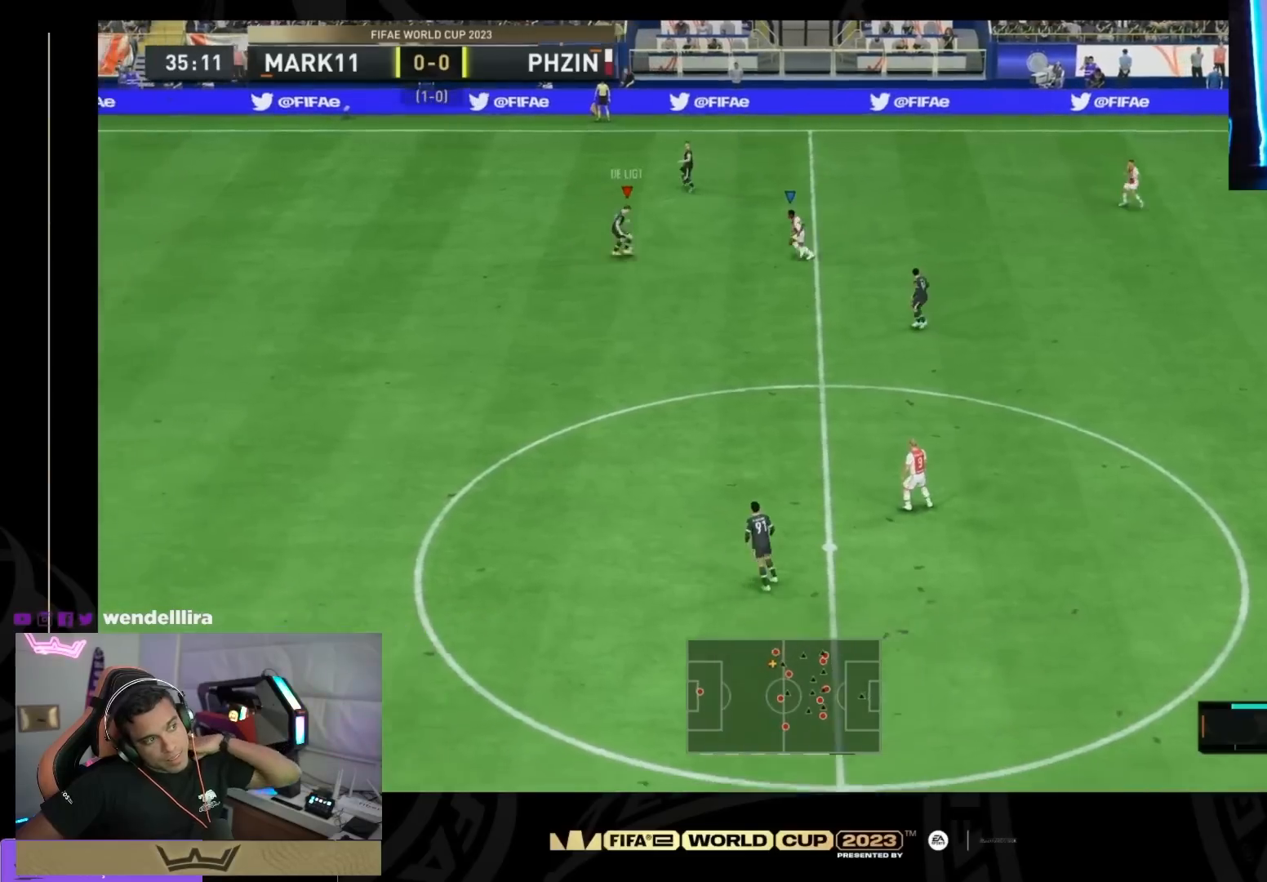
Gameplay with a controller (PlayStation layout); each line is a JSON object with the inputs held at the frame after it. "events" lists button and stick changes between this image and that frame as [ms after this image, input, new state], when the widget could be followed in between. Not read: DPAD_DOWN DPAD_LEFT DPAD_RIGHT DPAD_UP L1 L2 L3 R1 R2 R3 SELECT START left_stick.
{"buttons": [], "right_stick": "center", "events": []}
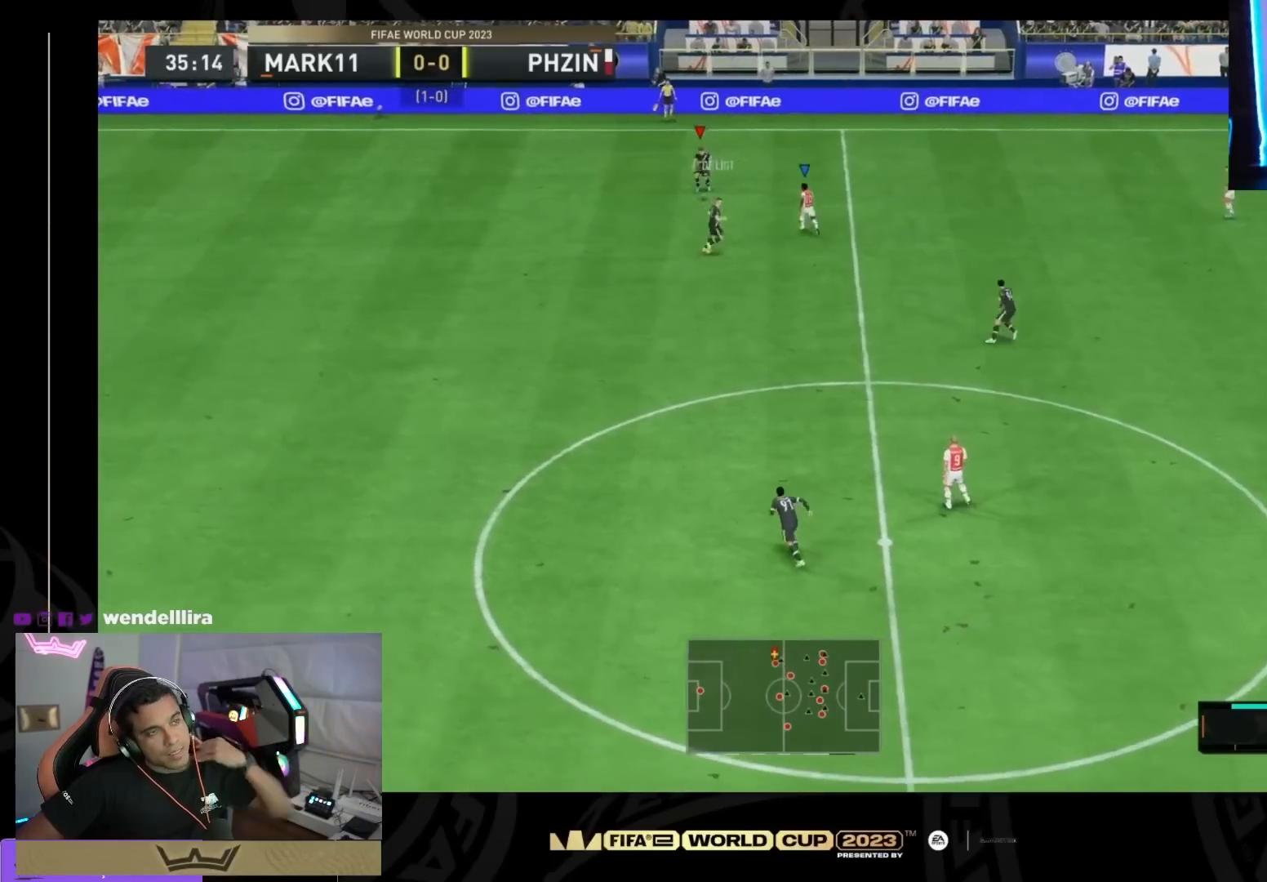
{"buttons": [], "right_stick": "up-left", "events": [[334, "right_stick", "up-right"], [434, "right_stick", "up-left"]]}
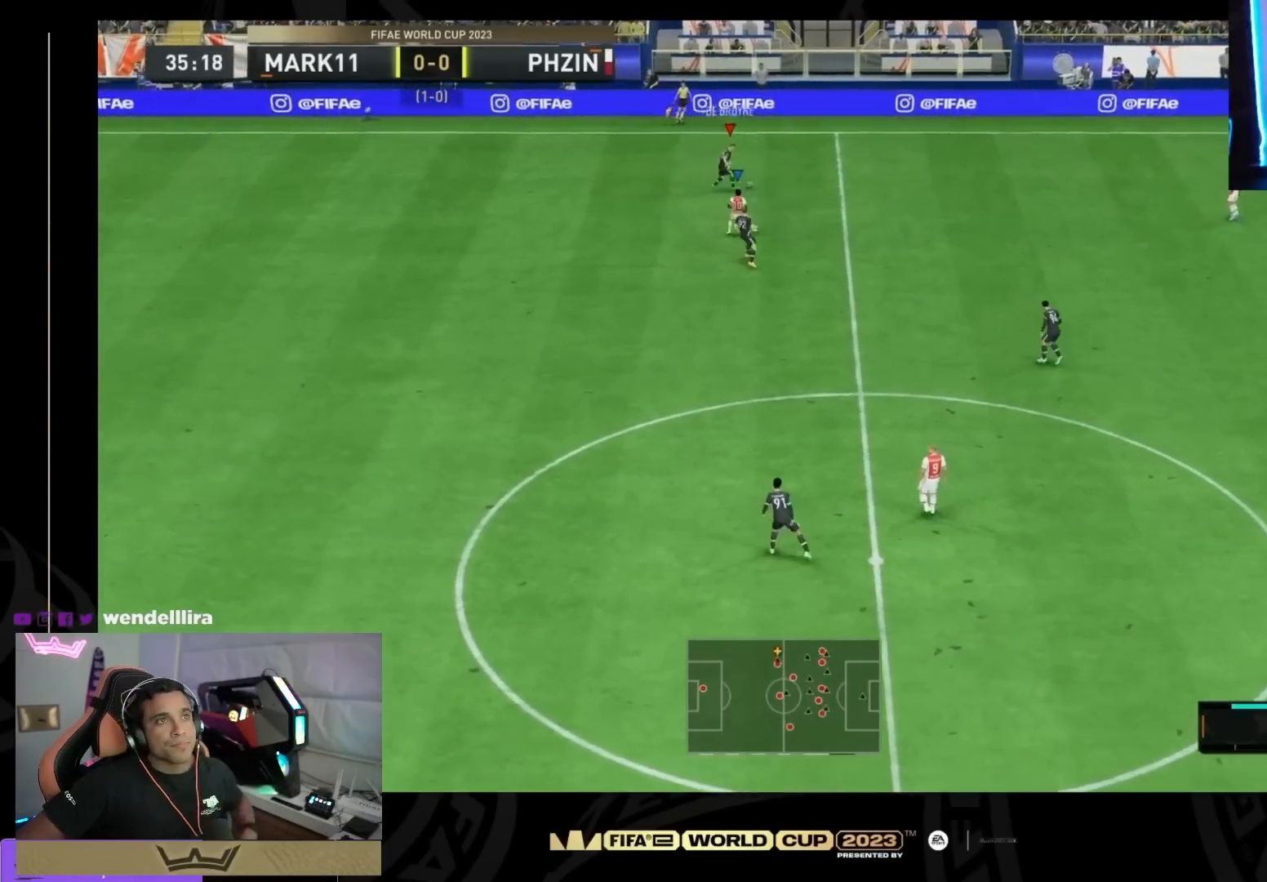
{"buttons": [], "right_stick": "center", "events": [[33, "right_stick", "center"]]}
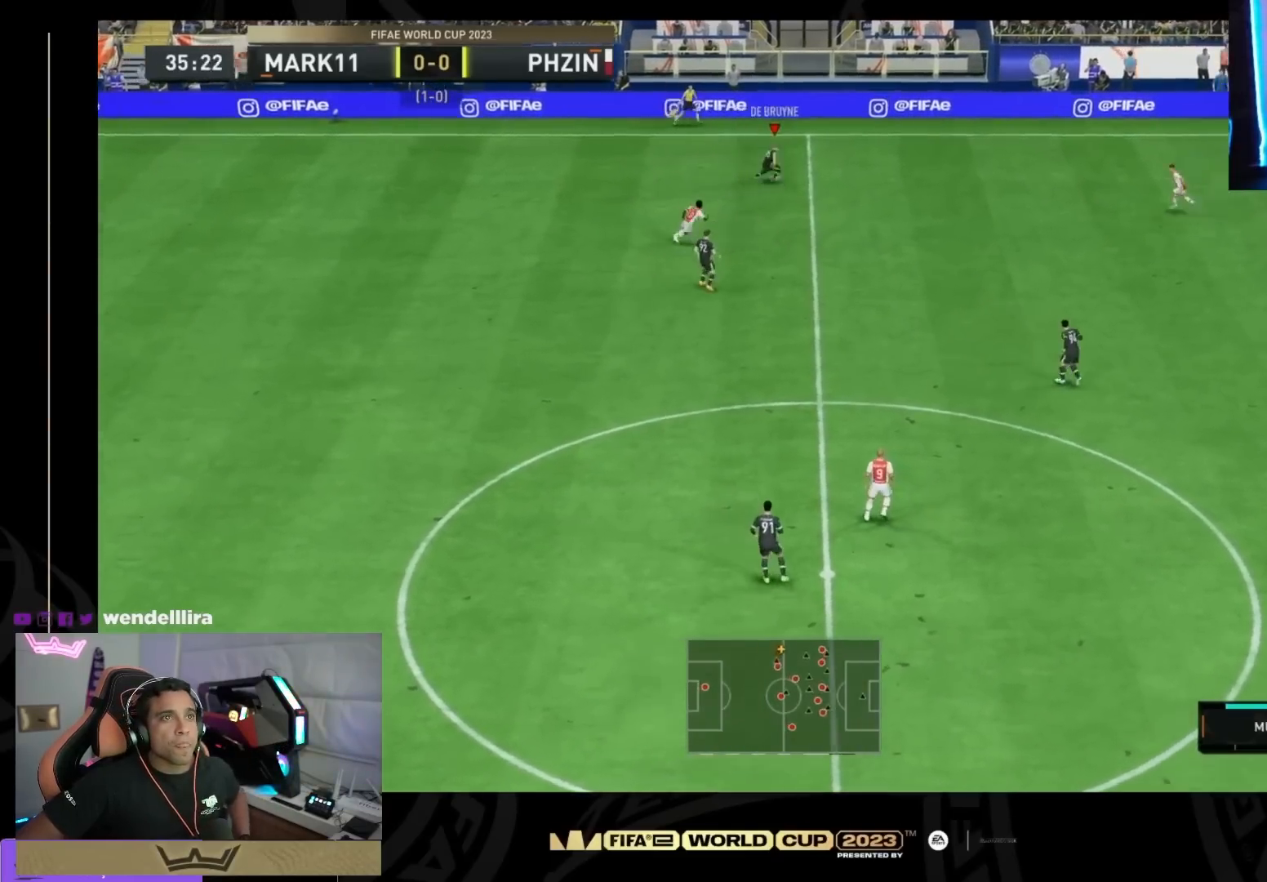
{"buttons": [], "right_stick": "center"}
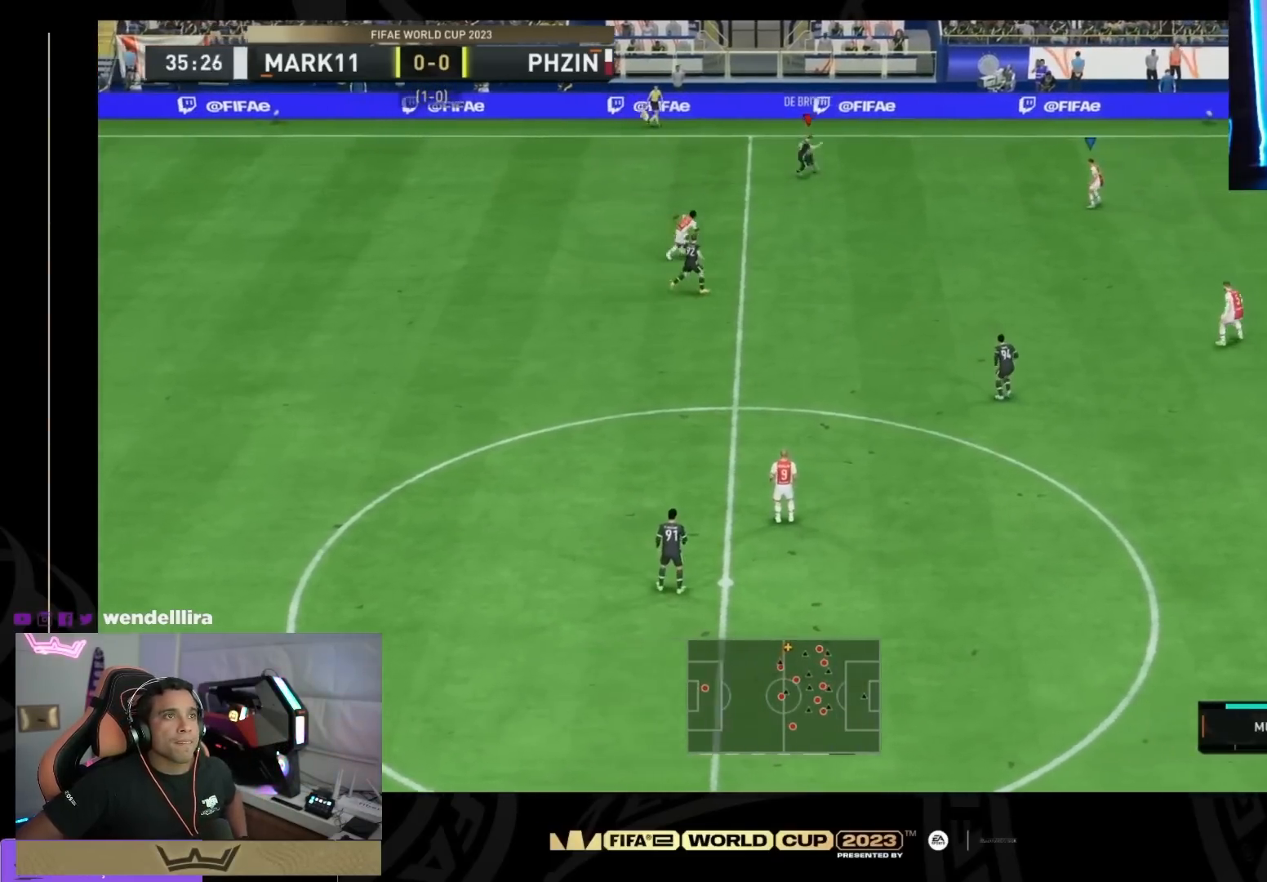
{"buttons": [], "right_stick": "center", "events": []}
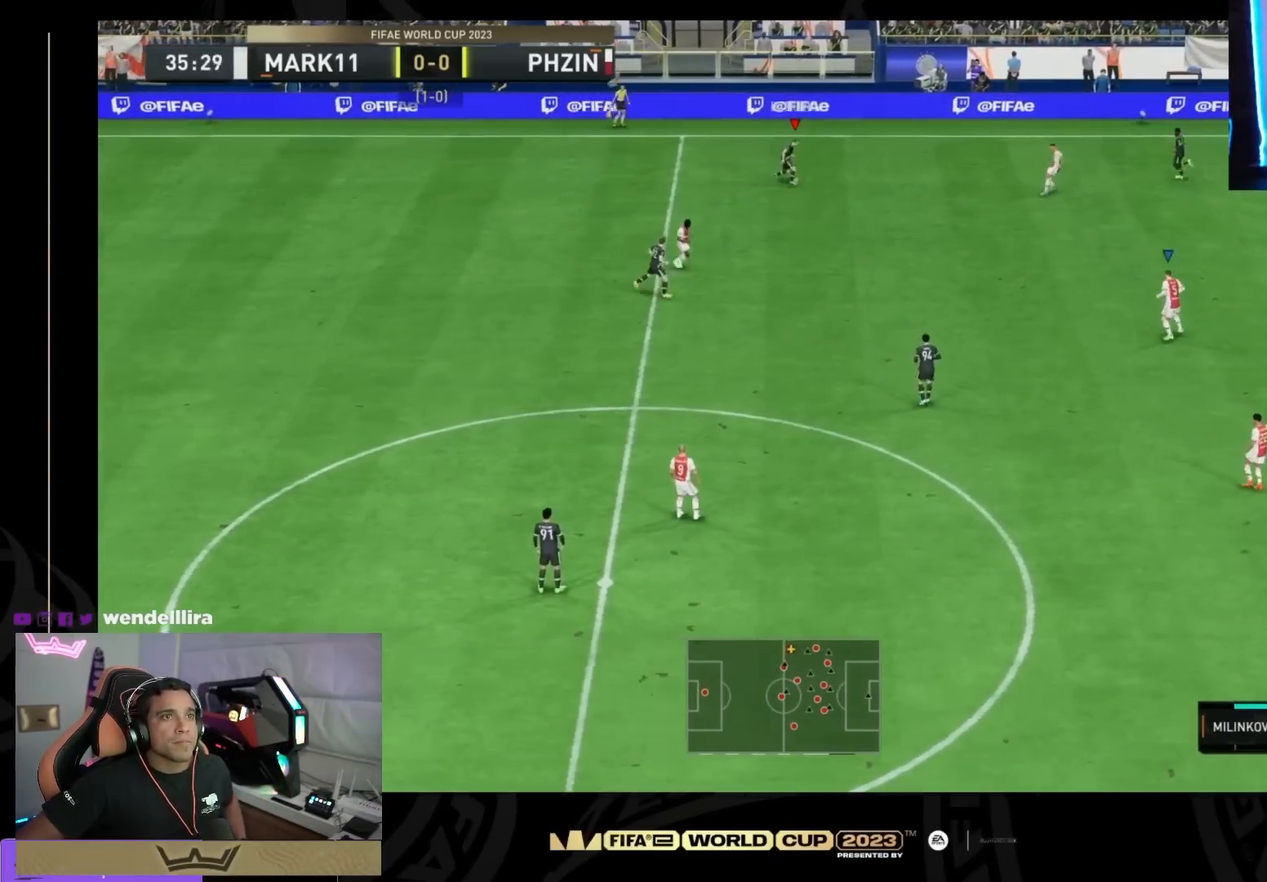
{"buttons": [], "right_stick": "down", "events": [[368, "right_stick", "down"]]}
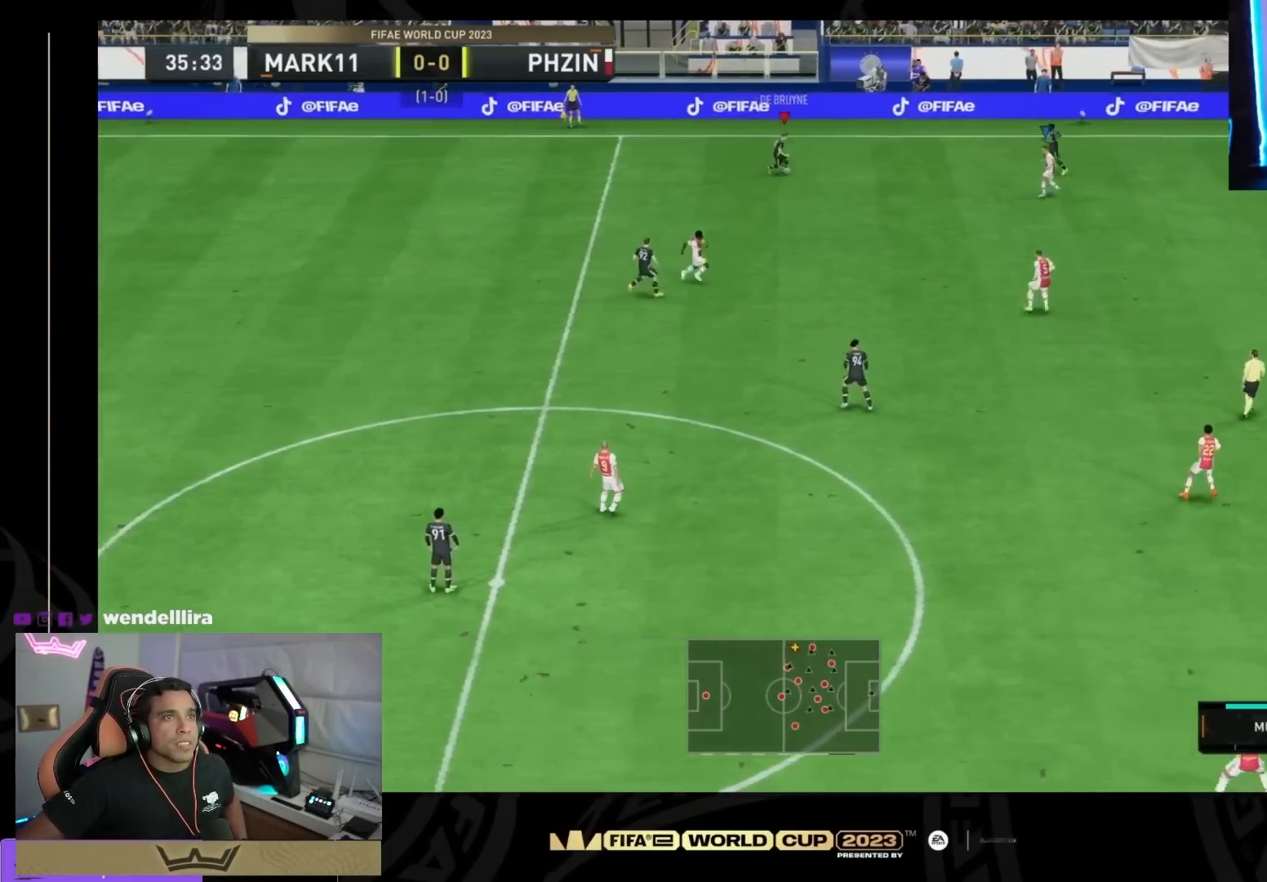
{"buttons": [], "right_stick": "center", "events": [[200, "right_stick", "center"]]}
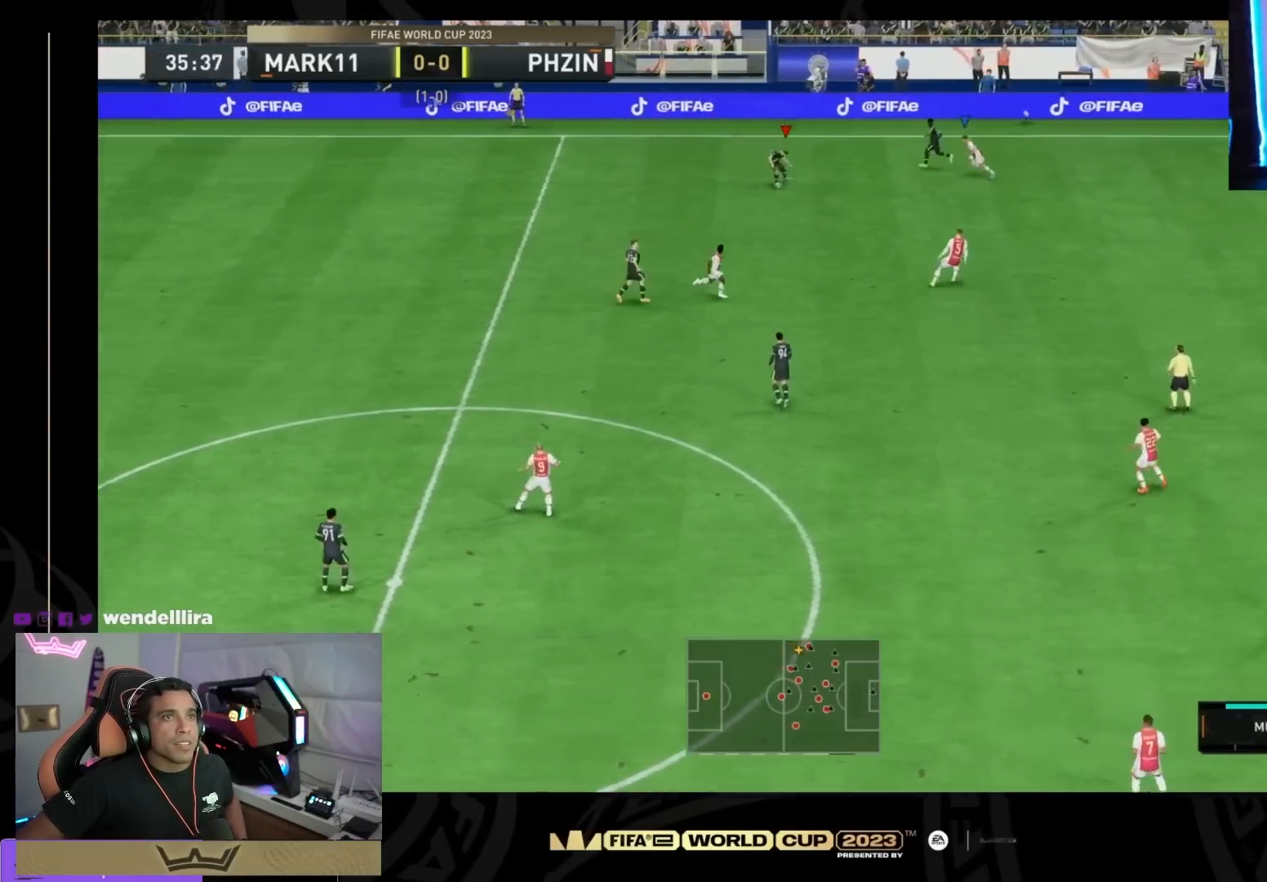
{"buttons": [], "right_stick": "center", "events": [[234, "CROSS", "down"], [434, "CROSS", "up"]]}
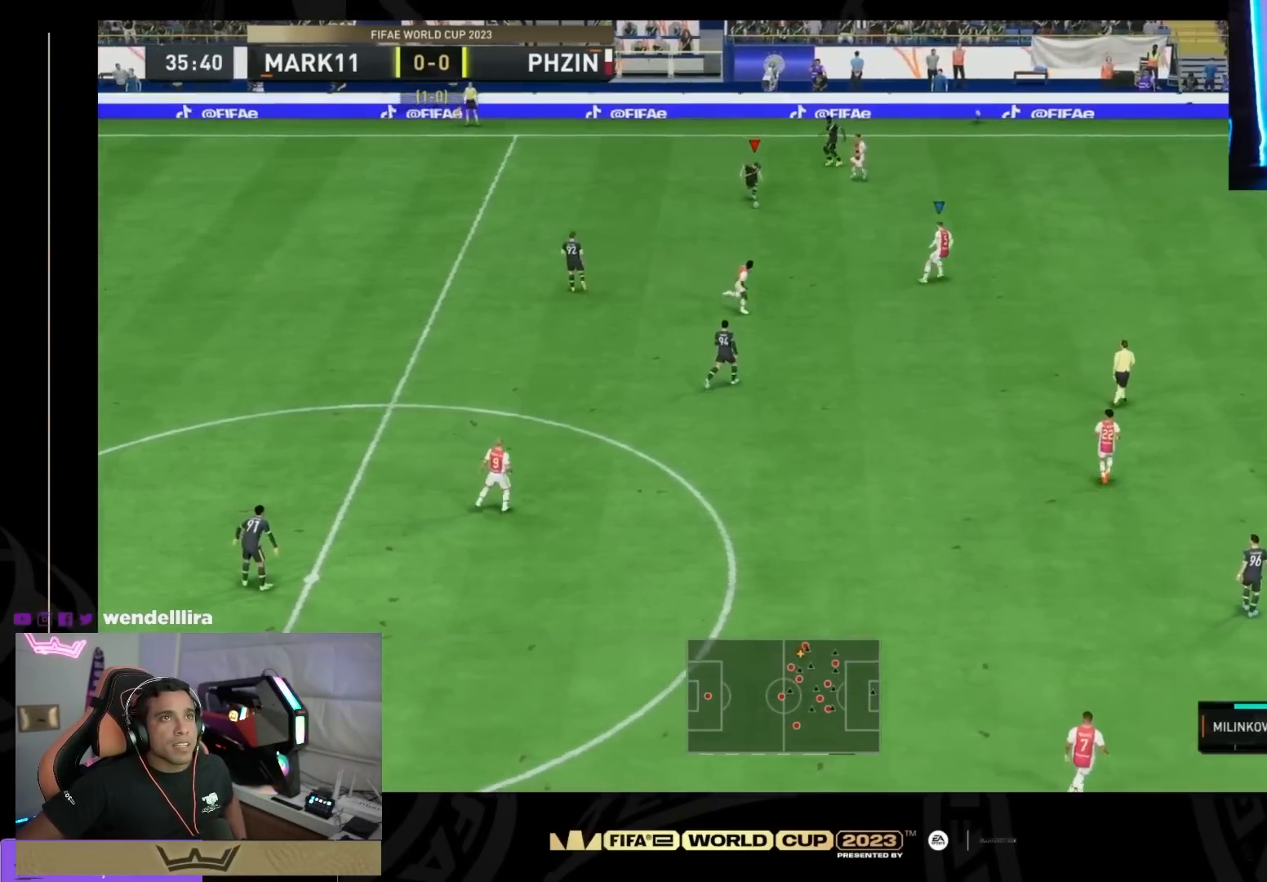
{"buttons": [], "right_stick": "center", "events": []}
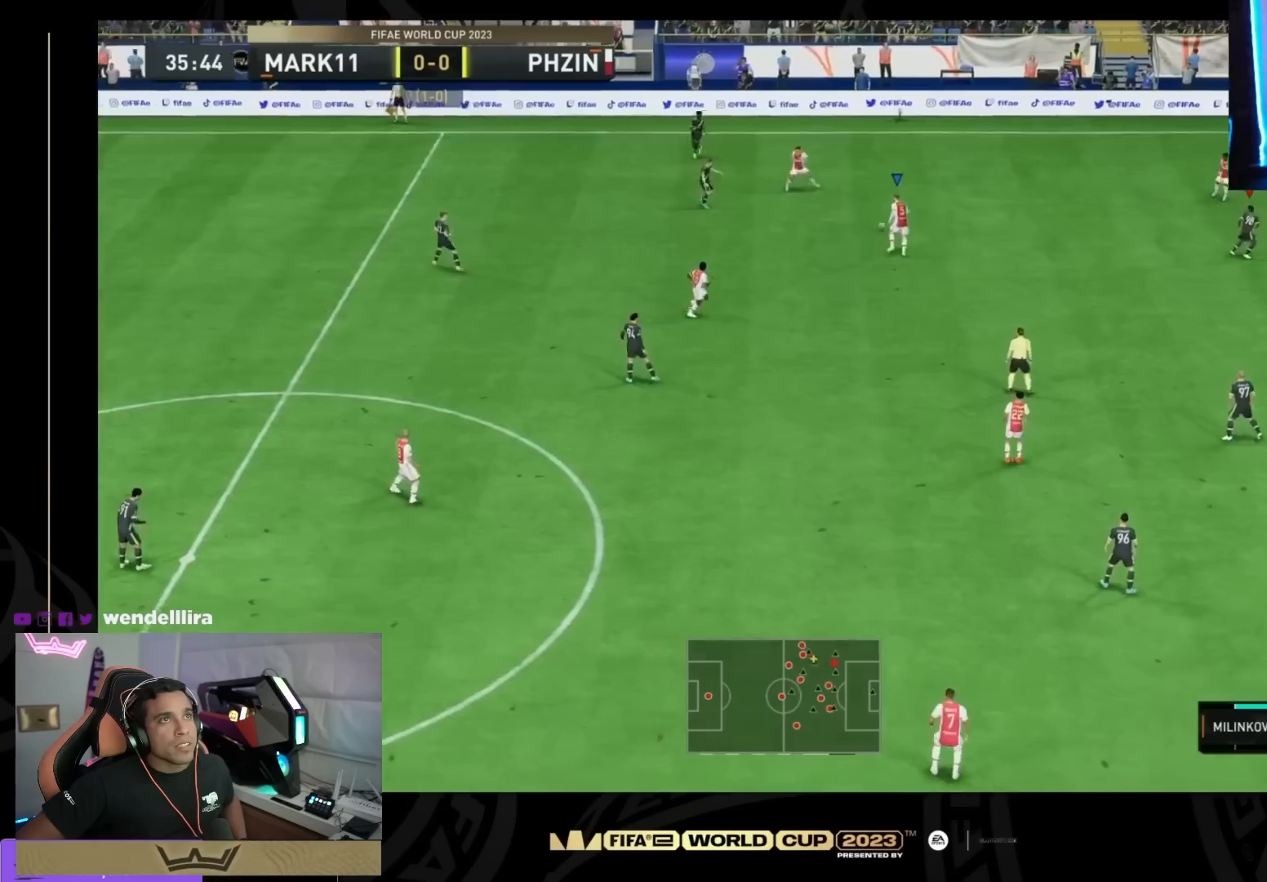
{"buttons": [], "right_stick": "center", "events": []}
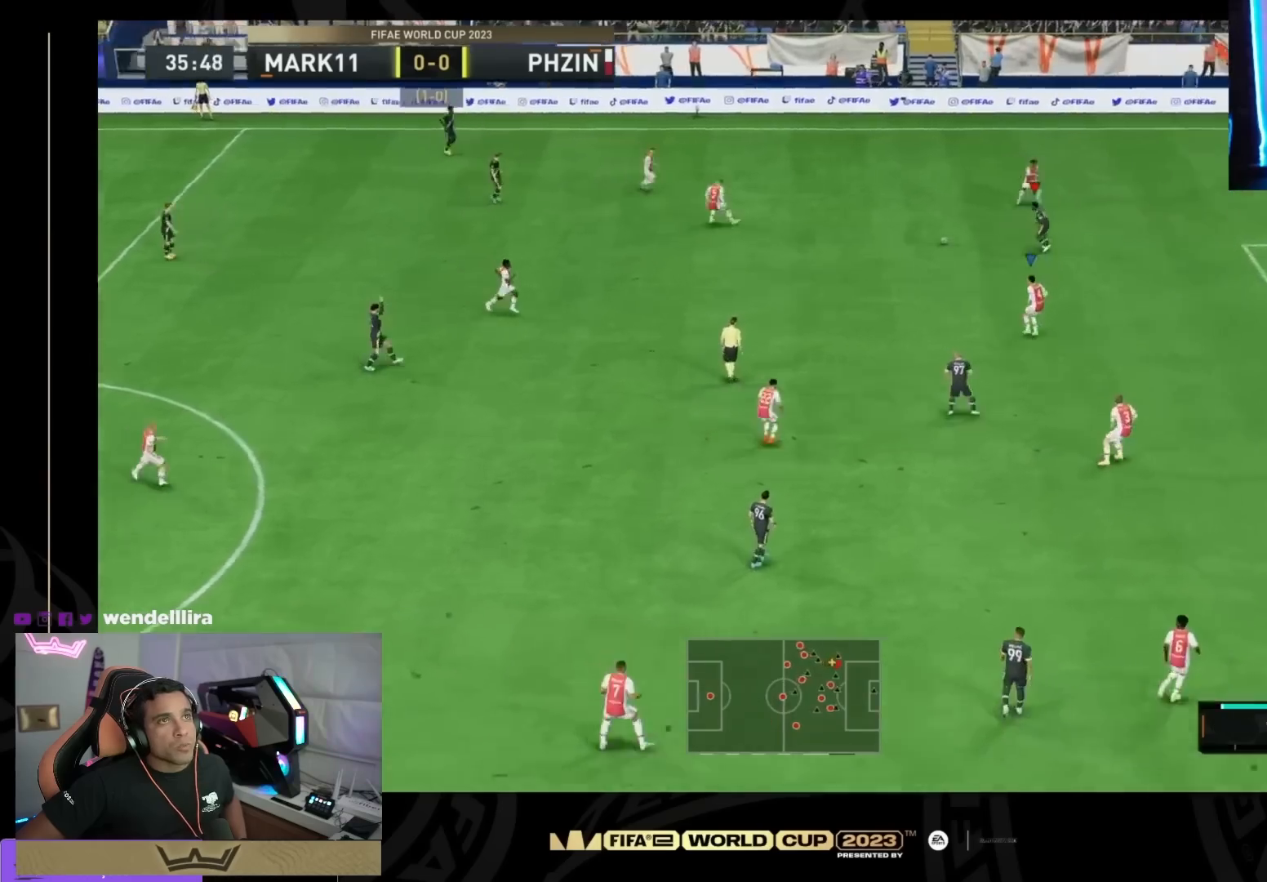
{"buttons": [], "right_stick": "up", "events": [[434, "right_stick", "up"]]}
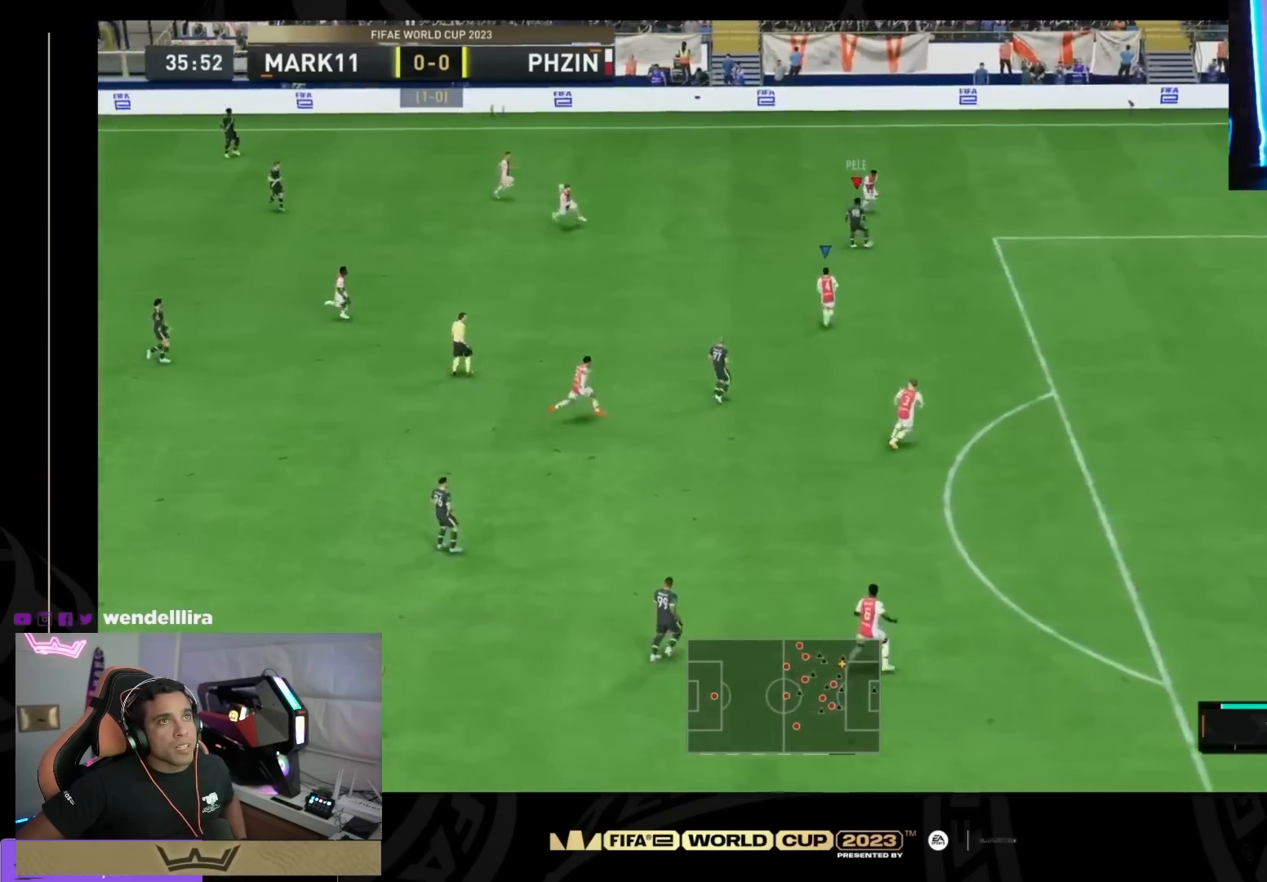
{"buttons": [], "right_stick": "center", "events": [[34, "right_stick", "center"]]}